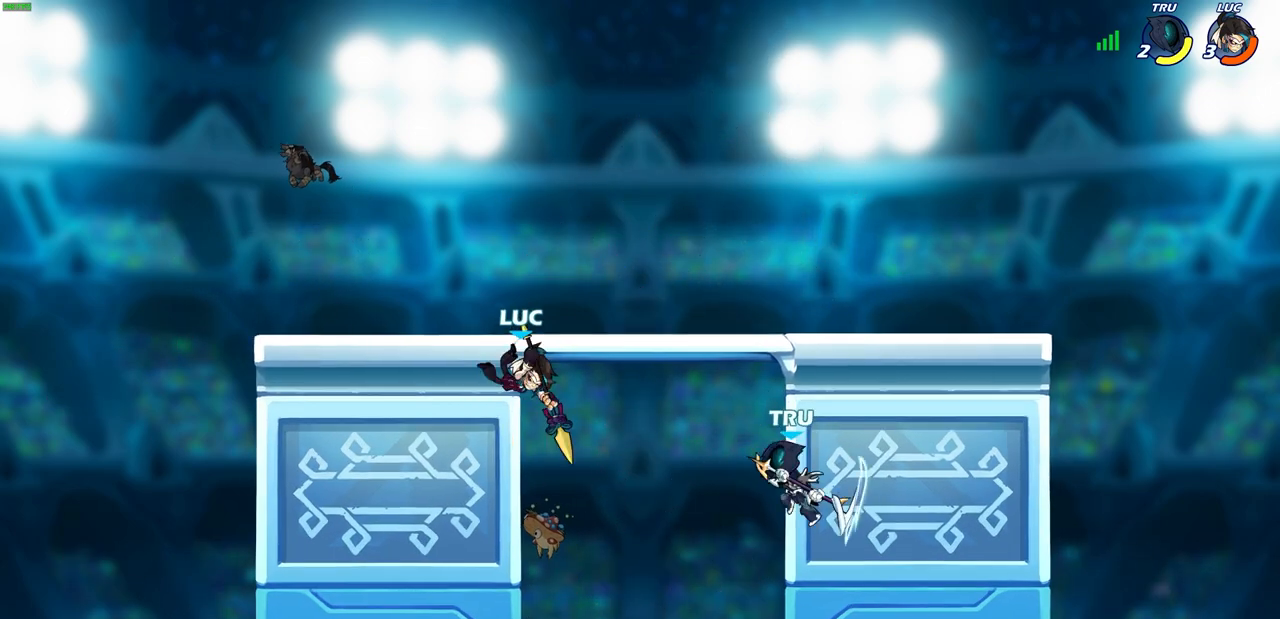
Gameplay with a controller (PlayStation layout); each line is a JSON object with the inputs held at the frame after it. "events" lists button and stick changes between this image and that frame as [ms after this image, input, new state], when the widget could be followed in between.
{"buttons": ["CROSS", "SQUARE"], "left_stick": "center", "right_stick": "center", "events": [[233, "left_stick", "right"], [367, "left_stick", "down-left"], [417, "CROSS", "down"], [483, "SQUARE", "down"], [500, "left_stick", "center"]]}
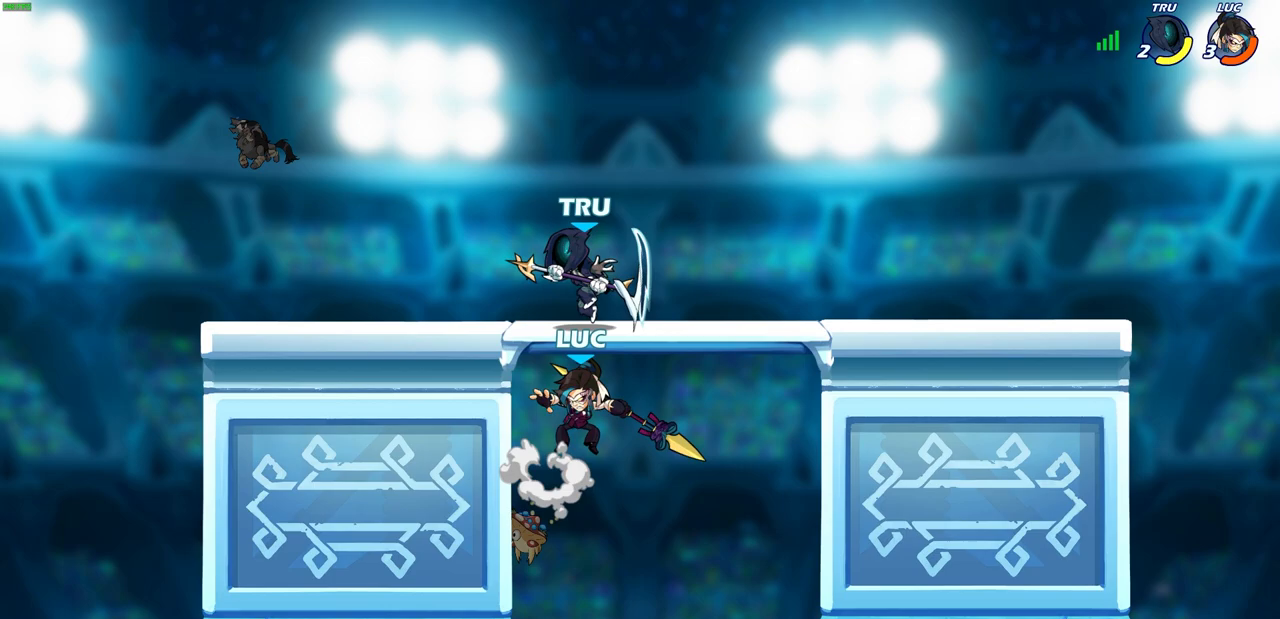
{"buttons": [], "left_stick": "up-right", "right_stick": "center", "events": [[17, "CROSS", "up"], [50, "SQUARE", "up"], [200, "left_stick", "left"], [500, "left_stick", "up-right"]]}
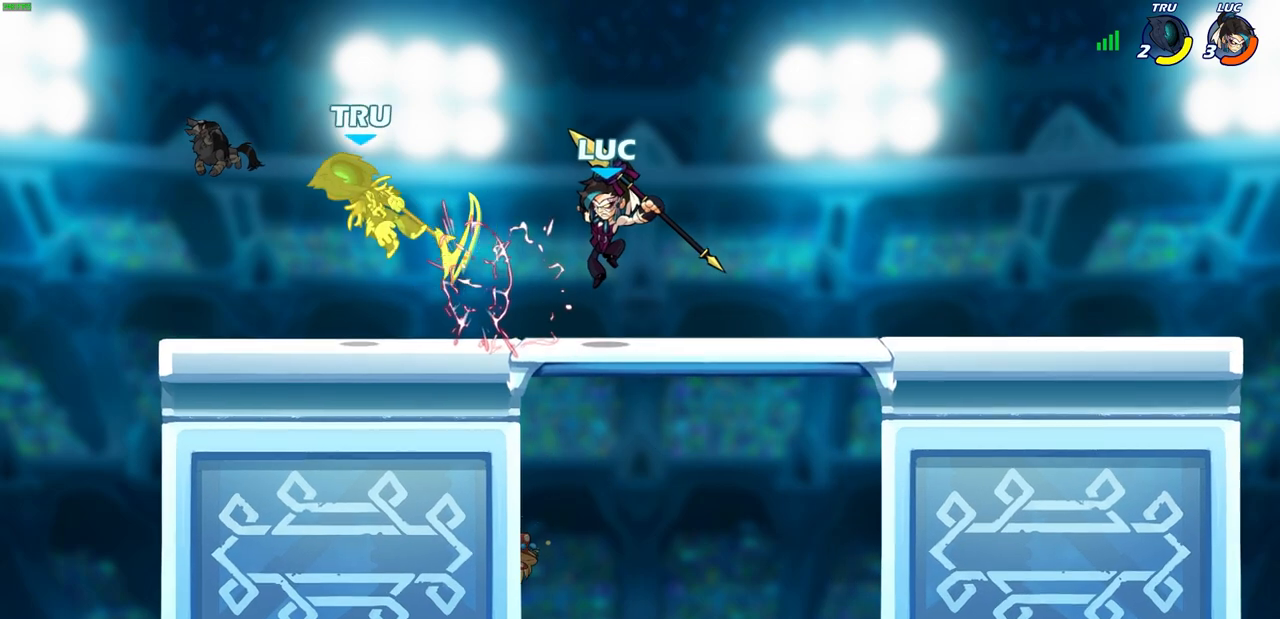
{"buttons": ["CIRCLE", "R1", "R2"], "left_stick": "center", "right_stick": "center", "events": [[217, "left_stick", "up-left"], [283, "left_stick", "left"], [383, "R1", "down"], [383, "R2", "down"], [433, "CIRCLE", "down"], [433, "left_stick", "center"]]}
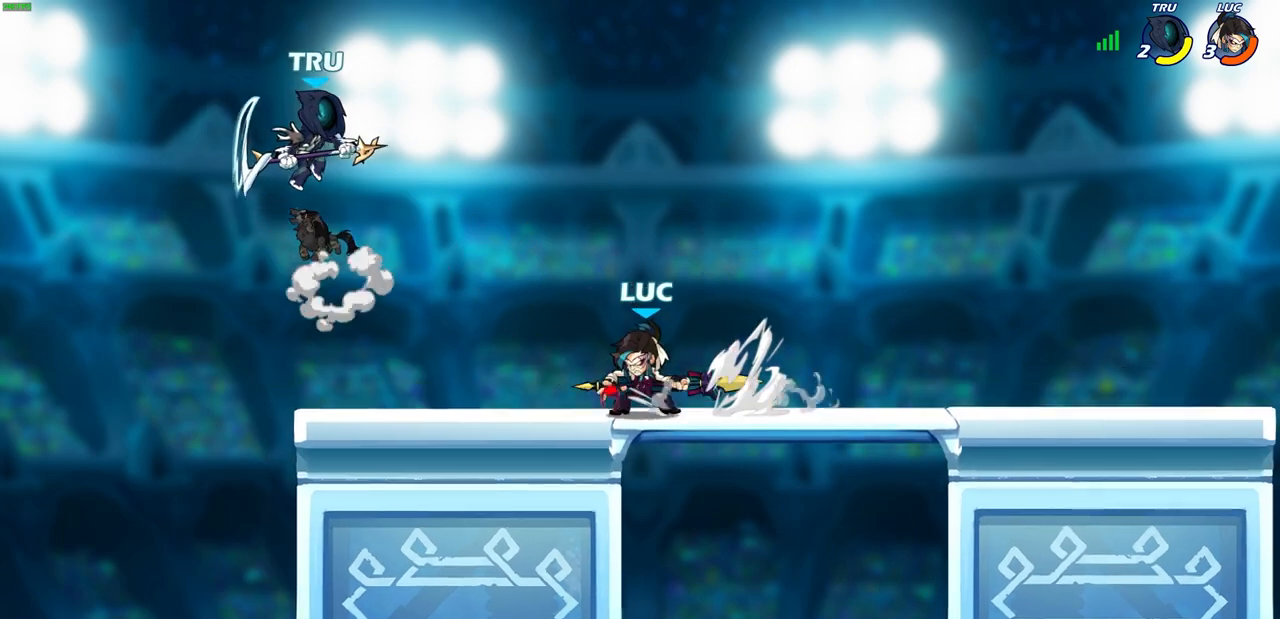
{"buttons": [], "left_stick": "center", "right_stick": "center", "events": [[17, "CIRCLE", "up"], [17, "R1", "up"], [17, "R2", "up"], [400, "left_stick", "up-left"], [483, "left_stick", "center"]]}
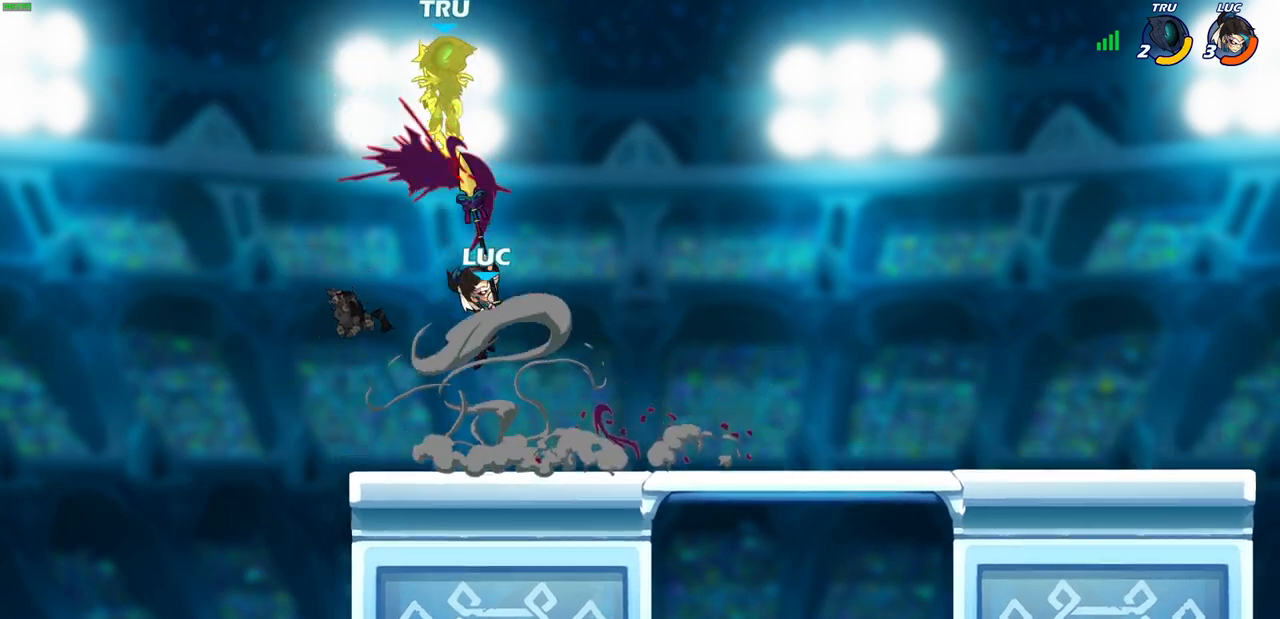
{"buttons": ["R1", "R2"], "left_stick": "up", "right_stick": "center", "events": [[300, "left_stick", "up"], [400, "R1", "down"], [400, "R2", "down"]]}
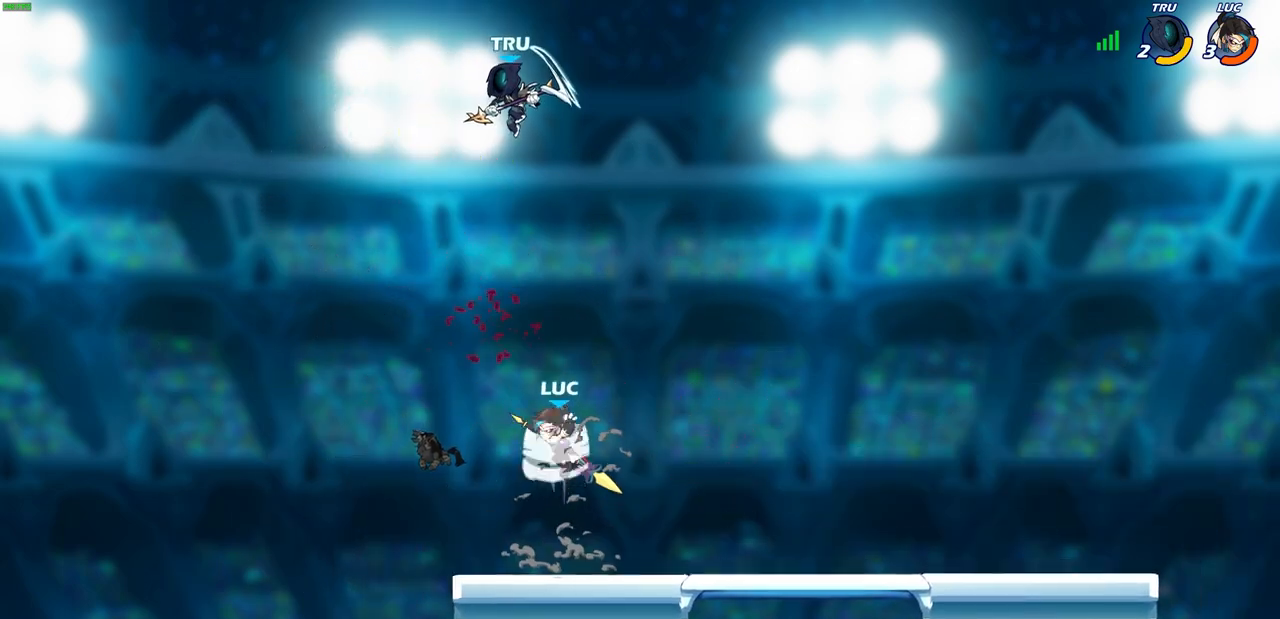
{"buttons": ["CIRCLE"], "left_stick": "left", "right_stick": "center", "events": [[50, "CIRCLE", "down"], [83, "R2", "up"], [233, "R1", "up"], [333, "left_stick", "left"]]}
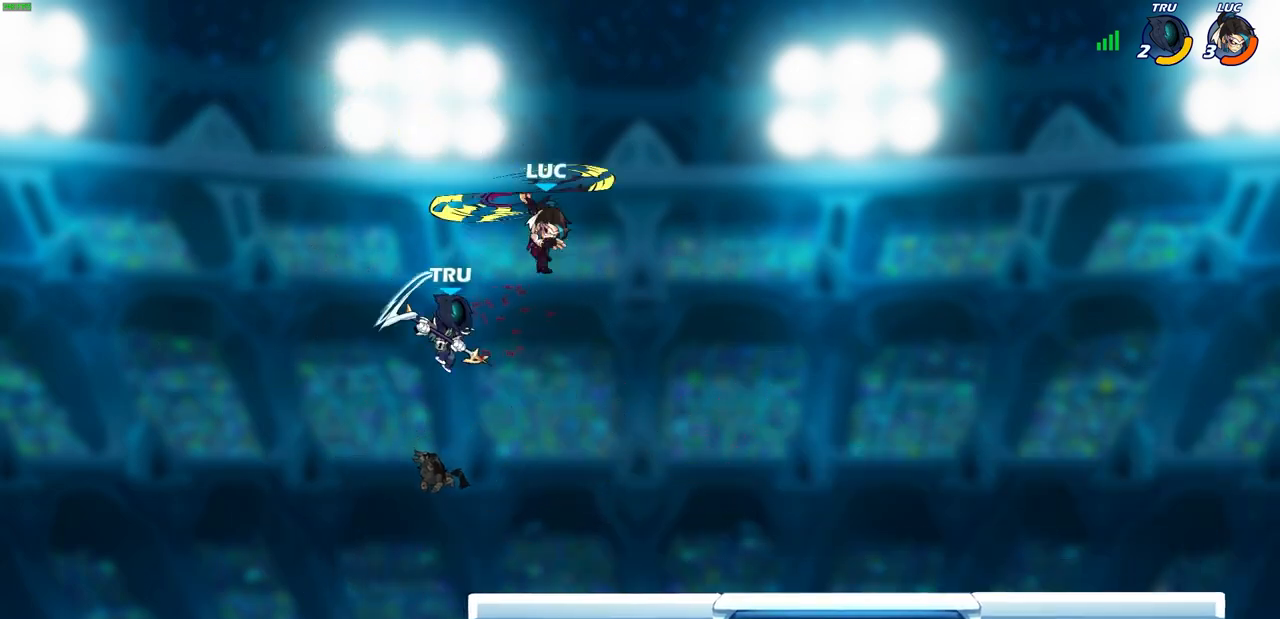
{"buttons": ["CROSS"], "left_stick": "up-right", "right_stick": "center", "events": [[167, "CIRCLE", "up"], [167, "left_stick", "up-right"], [467, "CROSS", "down"]]}
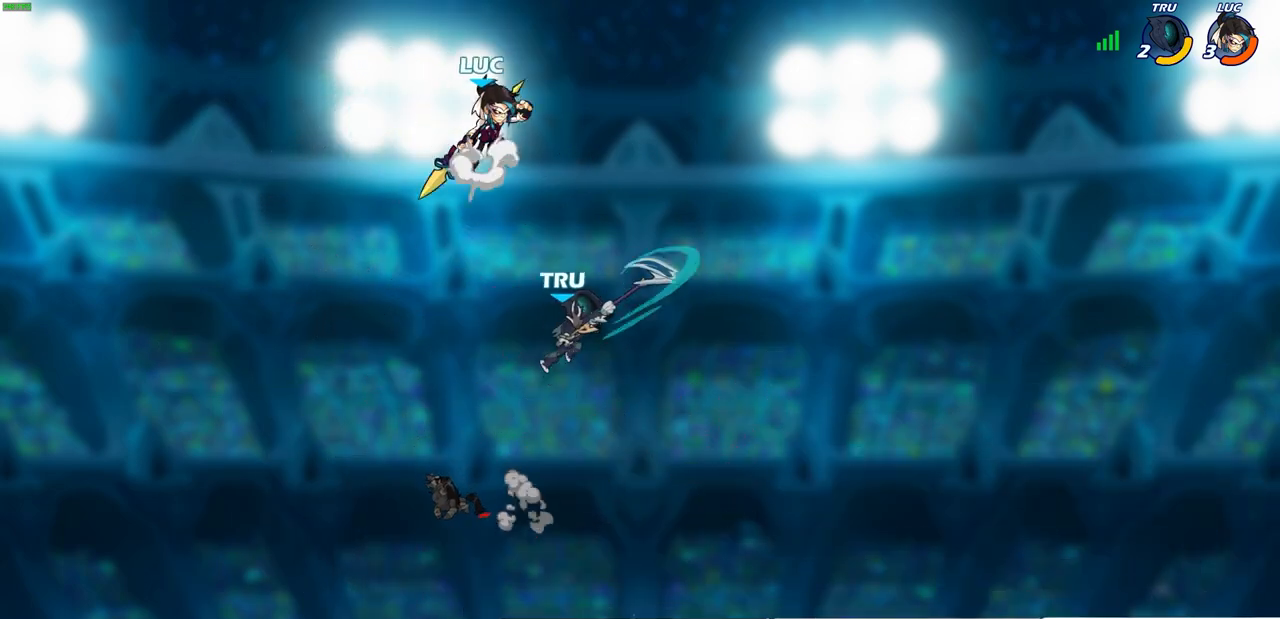
{"buttons": [], "left_stick": "center", "right_stick": "center", "events": [[100, "CROSS", "up"], [217, "left_stick", "down"], [350, "R1", "down"], [400, "R1", "up"], [467, "left_stick", "center"]]}
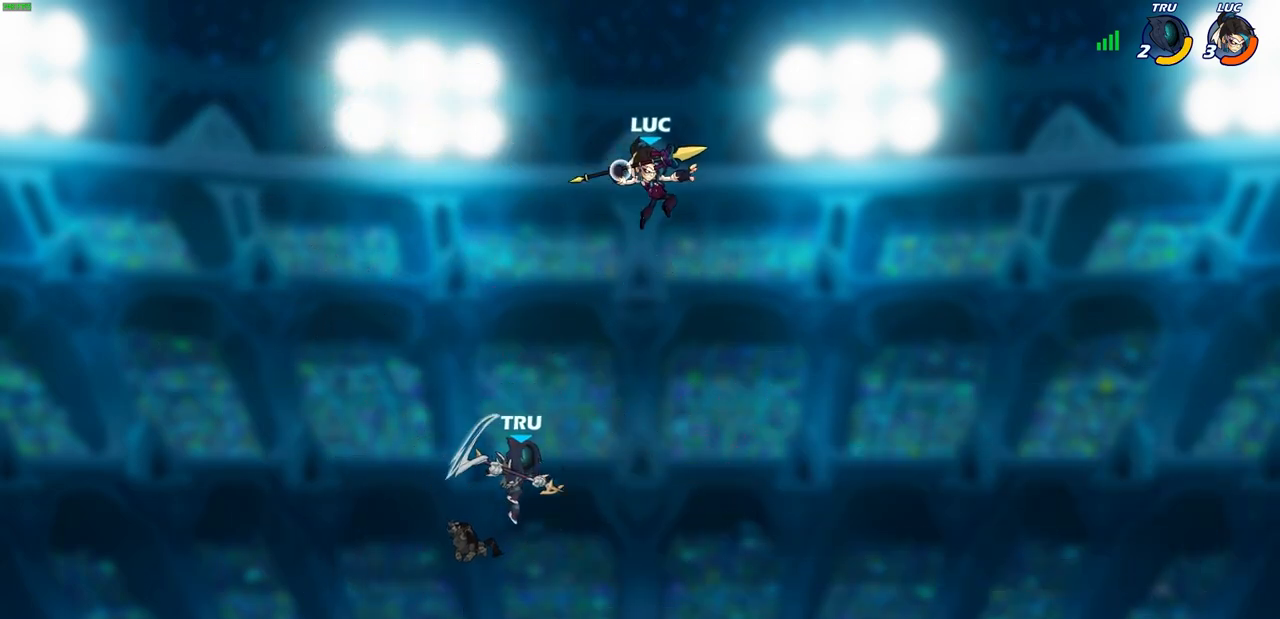
{"buttons": [], "left_stick": "right", "right_stick": "center", "events": [[300, "left_stick", "down-right"], [433, "left_stick", "right"]]}
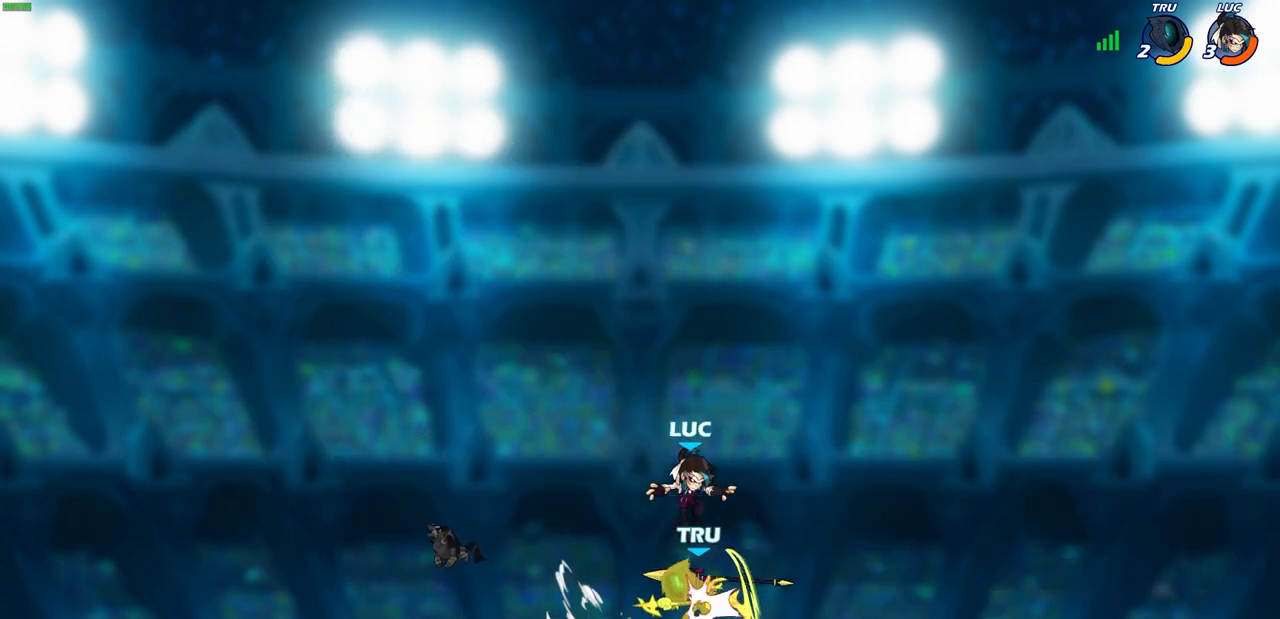
{"buttons": [], "left_stick": "center", "right_stick": "center", "events": [[67, "R1", "down"], [183, "R1", "up"], [267, "left_stick", "up-left"], [317, "SQUARE", "down"], [317, "left_stick", "center"], [400, "SQUARE", "up"]]}
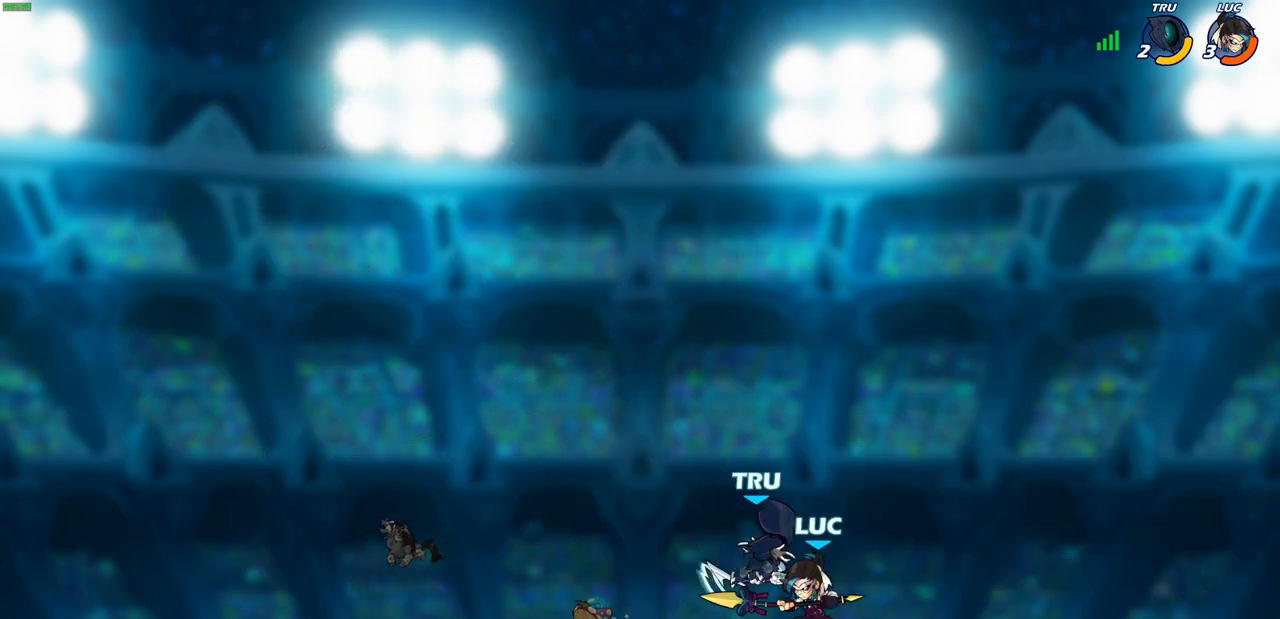
{"buttons": [], "left_stick": "right", "right_stick": "center", "events": [[17, "SQUARE", "down"], [100, "SQUARE", "up"], [333, "left_stick", "right"]]}
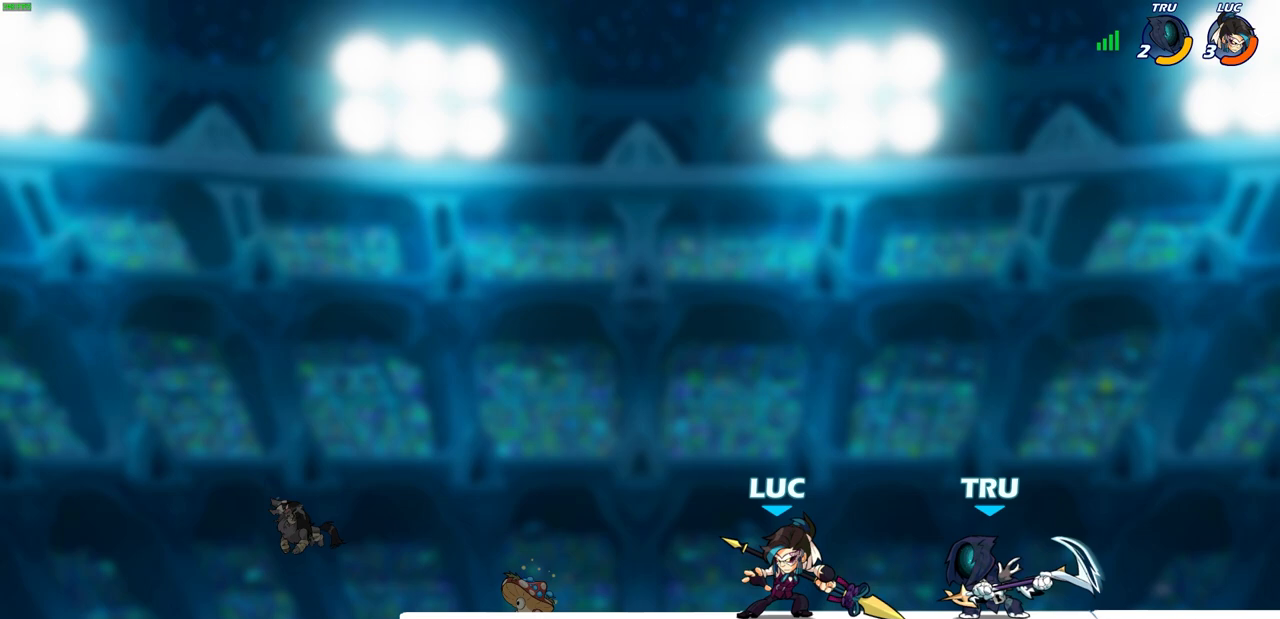
{"buttons": [], "left_stick": "center", "right_stick": "center", "events": [[33, "R1", "down"], [33, "R2", "down"], [67, "left_stick", "center"], [333, "R1", "up"], [333, "R2", "up"]]}
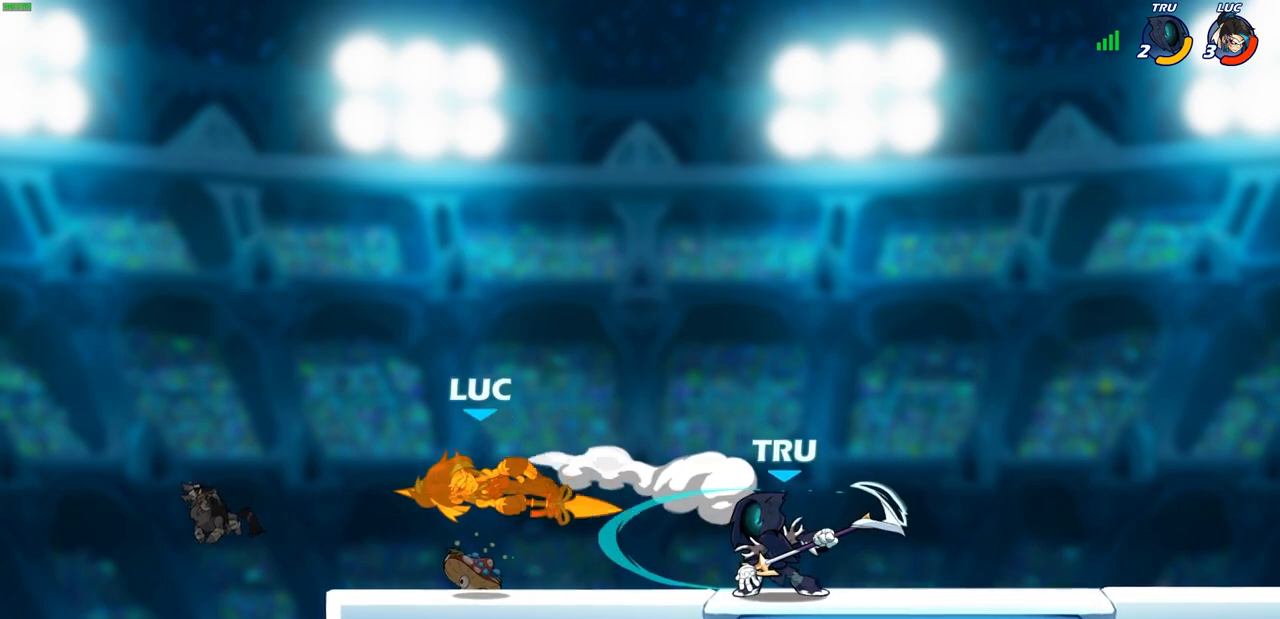
{"buttons": [], "left_stick": "center", "right_stick": "center", "events": [[300, "R1", "down"], [300, "R2", "down"], [300, "left_stick", "right"], [383, "CIRCLE", "down"], [417, "R1", "up"], [417, "R2", "up"], [433, "left_stick", "center"], [450, "CIRCLE", "up"]]}
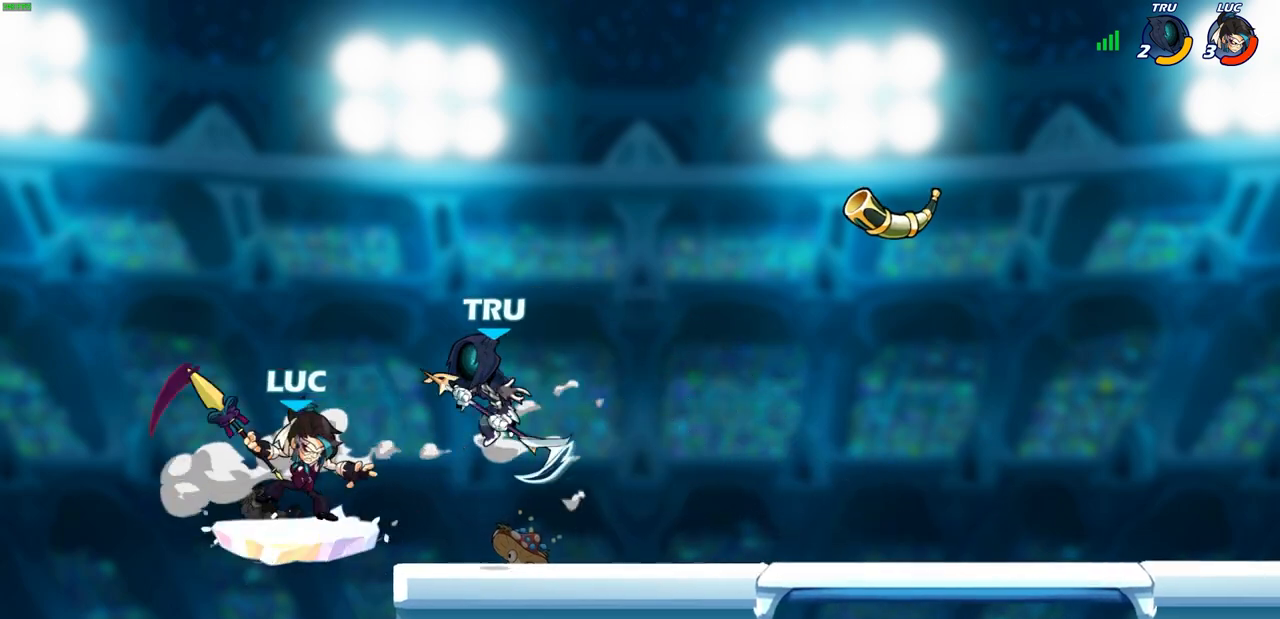
{"buttons": [], "left_stick": "center", "right_stick": "center", "events": []}
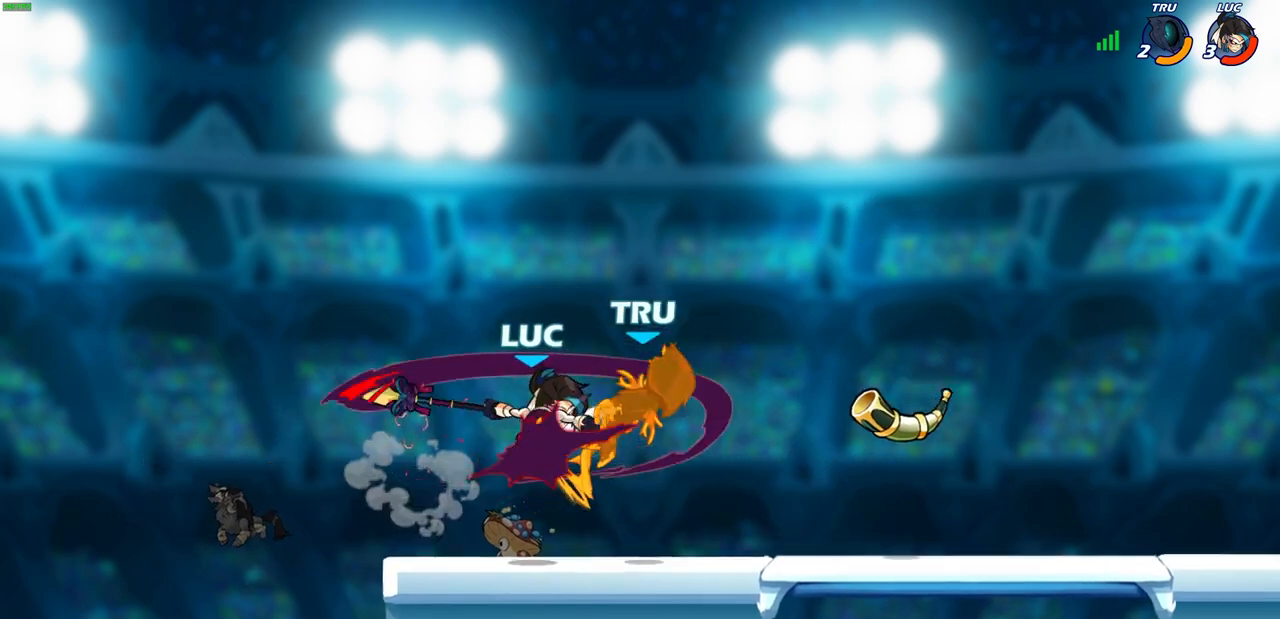
{"buttons": [], "left_stick": "right", "right_stick": "center", "events": [[150, "left_stick", "right"]]}
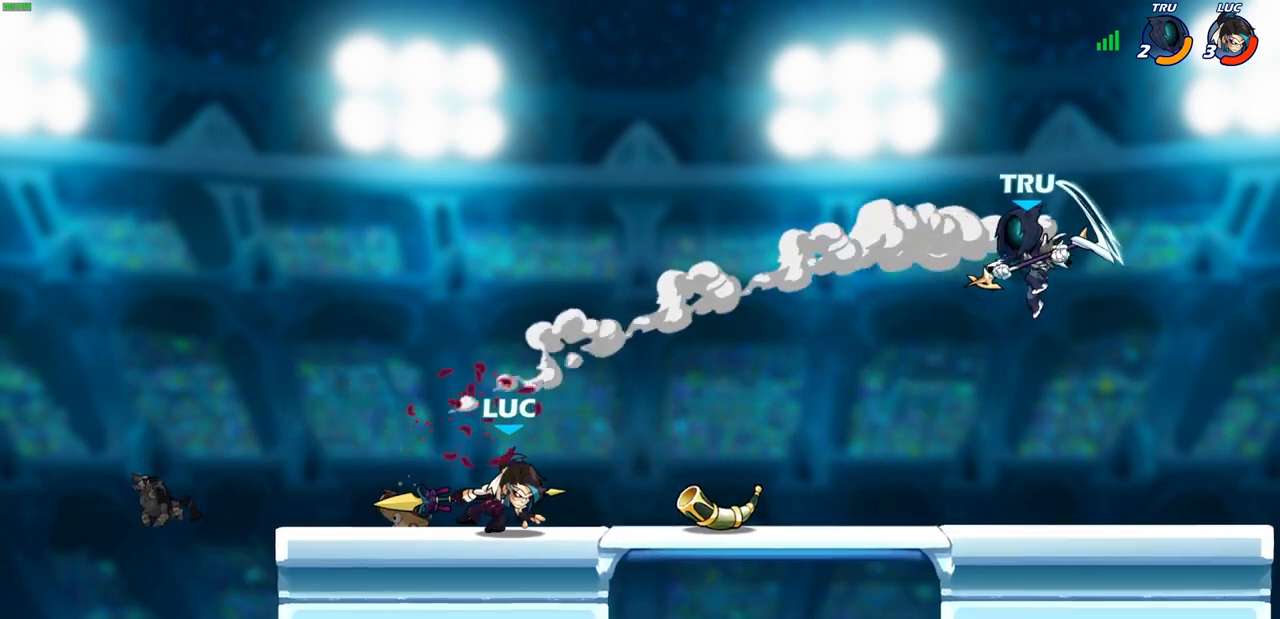
{"buttons": ["R1", "R2"], "left_stick": "left", "right_stick": "center", "events": [[250, "left_stick", "center"], [417, "left_stick", "right"], [450, "R1", "down"], [450, "R2", "down"], [500, "left_stick", "left"]]}
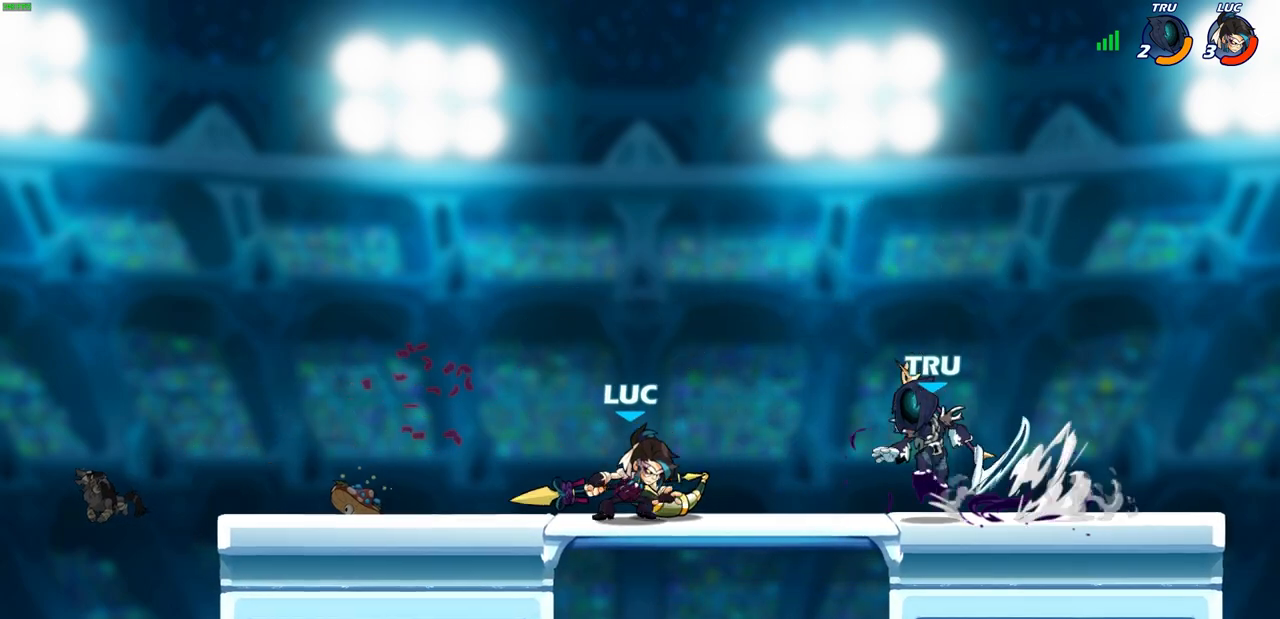
{"buttons": [], "left_stick": "center", "right_stick": "center", "events": [[17, "SQUARE", "down"], [17, "left_stick", "center"], [50, "R1", "up"], [50, "R2", "up"], [100, "SQUARE", "up"]]}
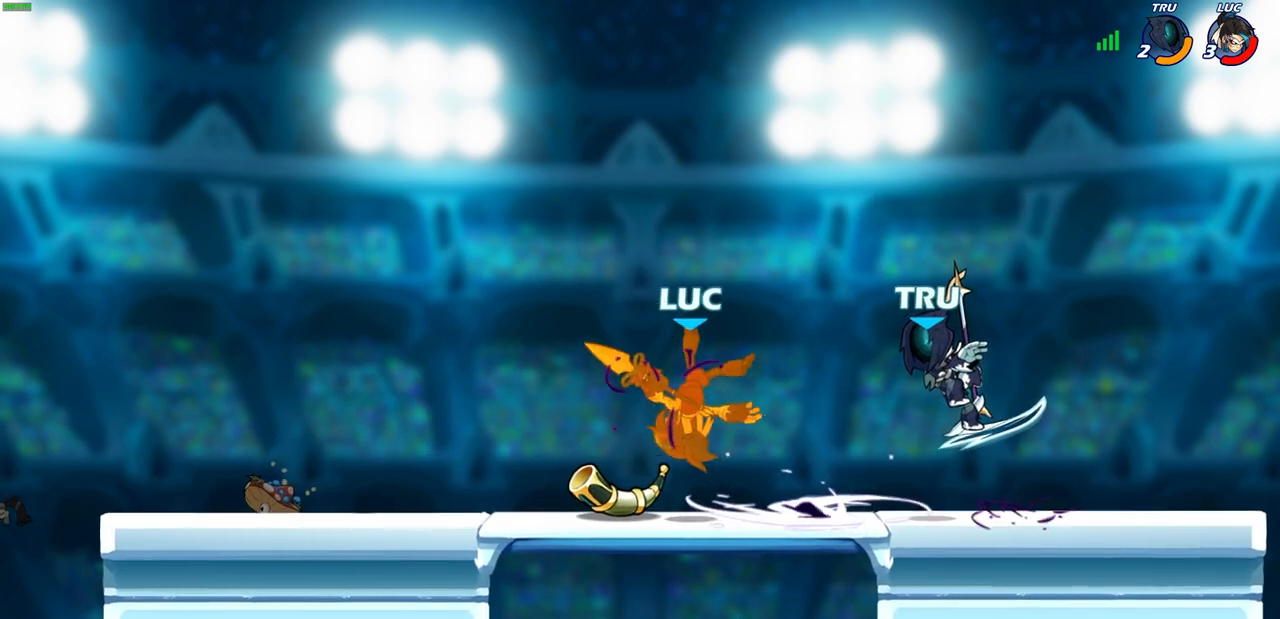
{"buttons": [], "left_stick": "center", "right_stick": "center", "events": [[467, "R1", "down"], [483, "R1", "up"]]}
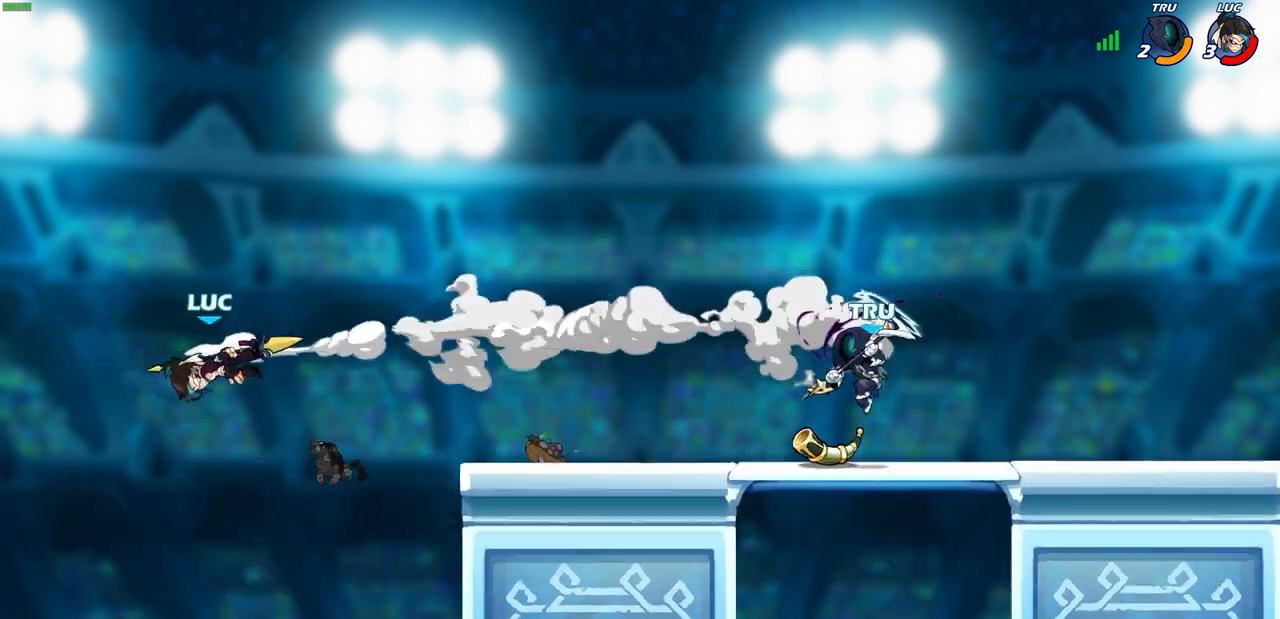
{"buttons": [], "left_stick": "right", "right_stick": "center", "events": [[33, "left_stick", "right"]]}
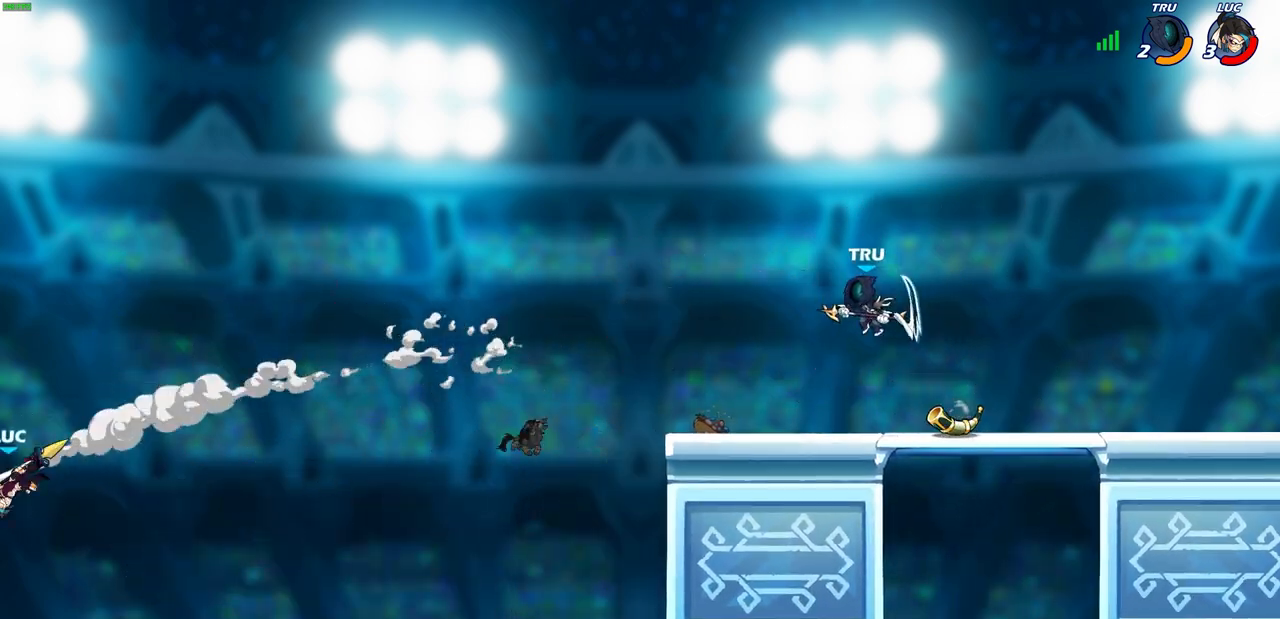
{"buttons": [], "left_stick": "right", "right_stick": "center", "events": [[33, "R1", "down"], [150, "R1", "up"], [300, "CIRCLE", "down"], [367, "CIRCLE", "up"]]}
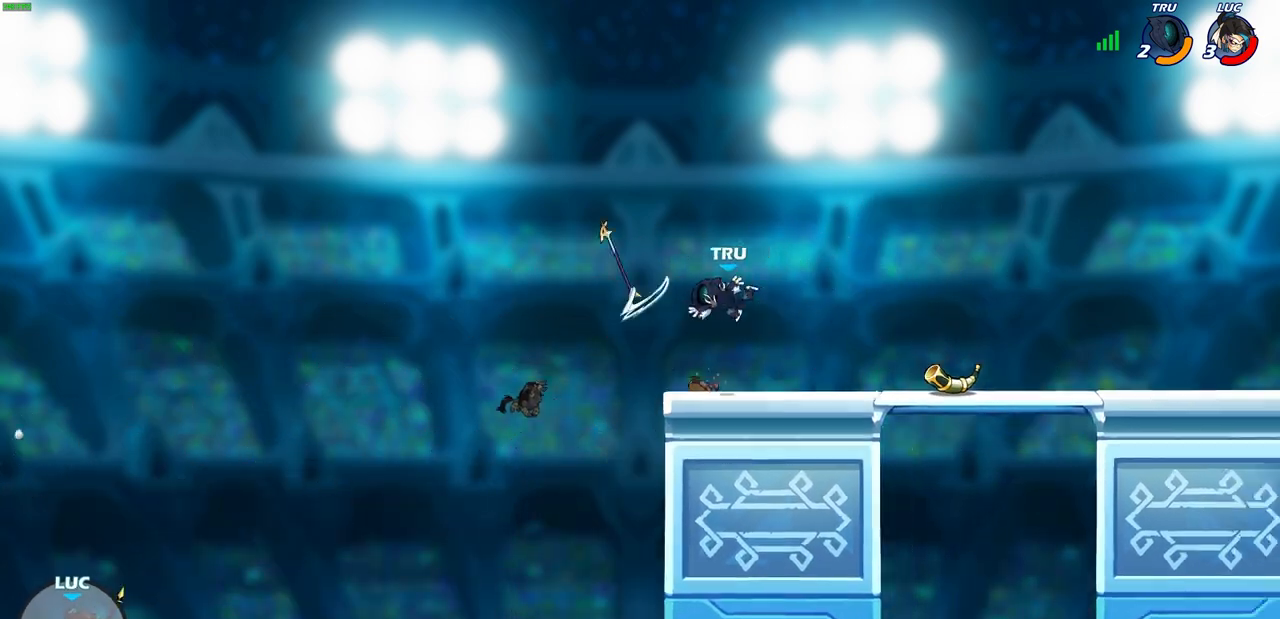
{"buttons": [], "left_stick": "up-left", "right_stick": "center", "events": [[133, "left_stick", "up-left"]]}
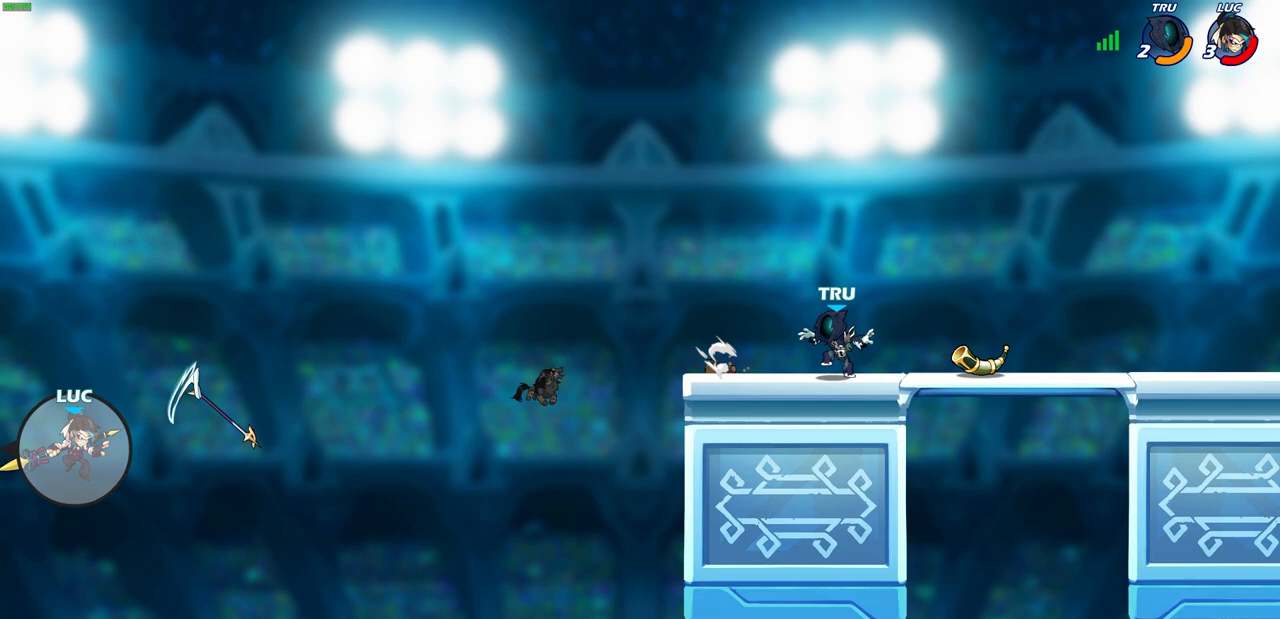
{"buttons": [], "left_stick": "right", "right_stick": "center", "events": [[133, "left_stick", "up-right"], [233, "left_stick", "right"], [250, "CROSS", "down"], [467, "CROSS", "up"]]}
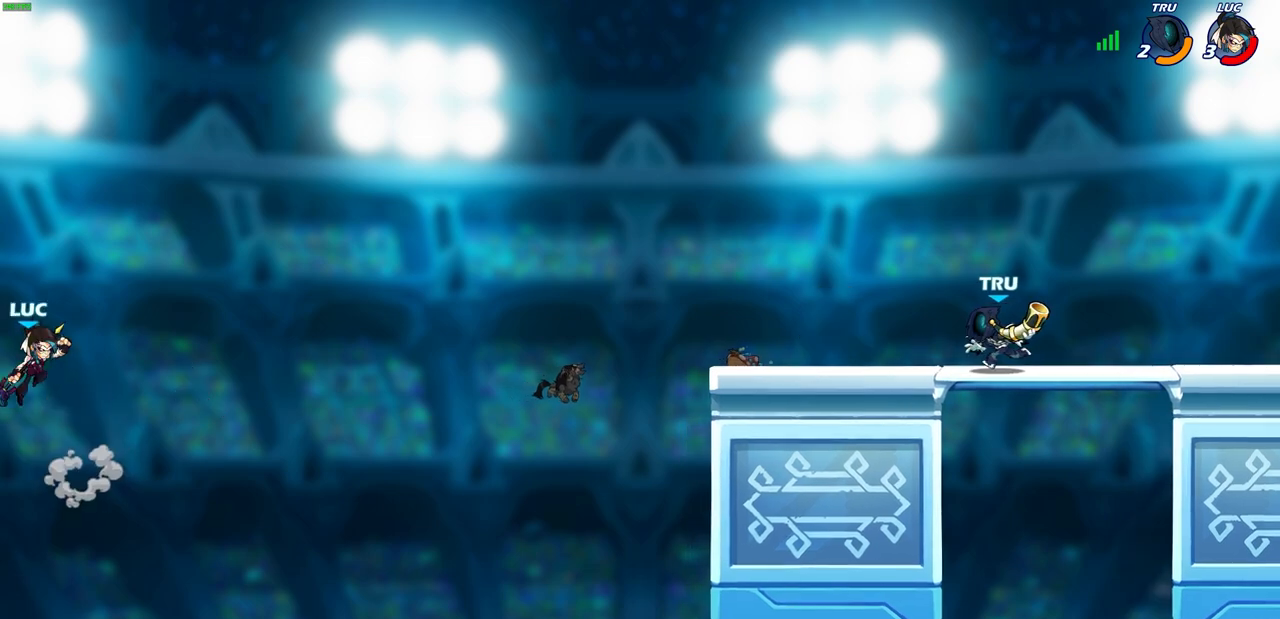
{"buttons": [], "left_stick": "right", "right_stick": "center", "events": []}
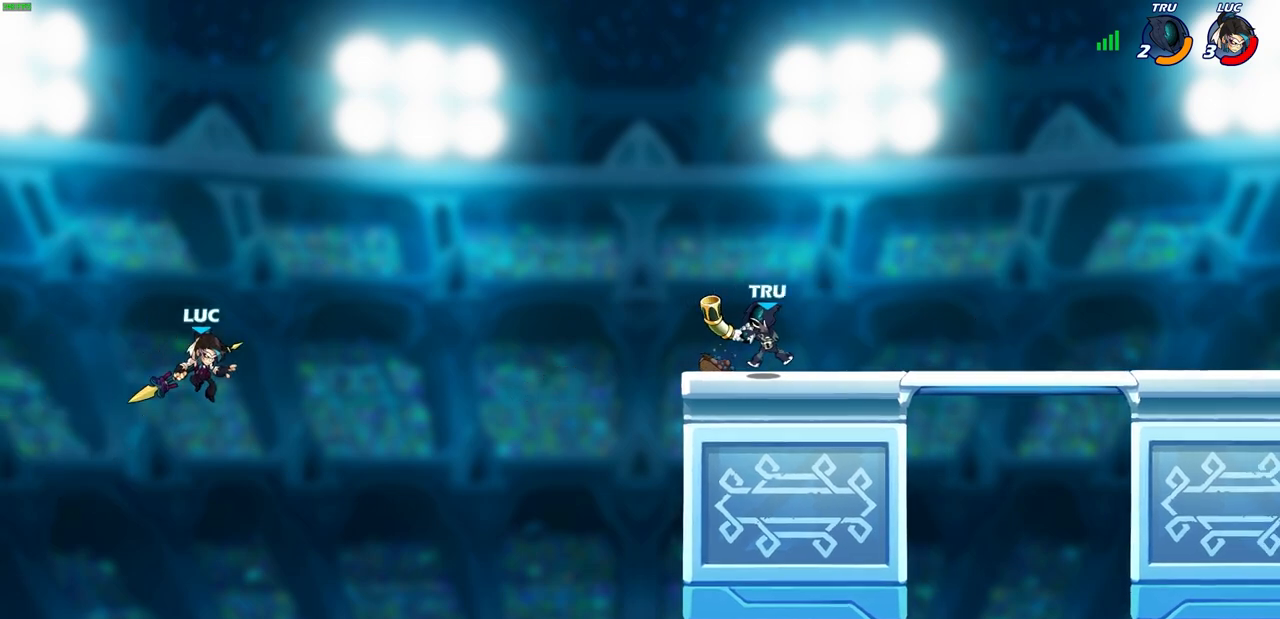
{"buttons": [], "left_stick": "right", "right_stick": "center", "events": []}
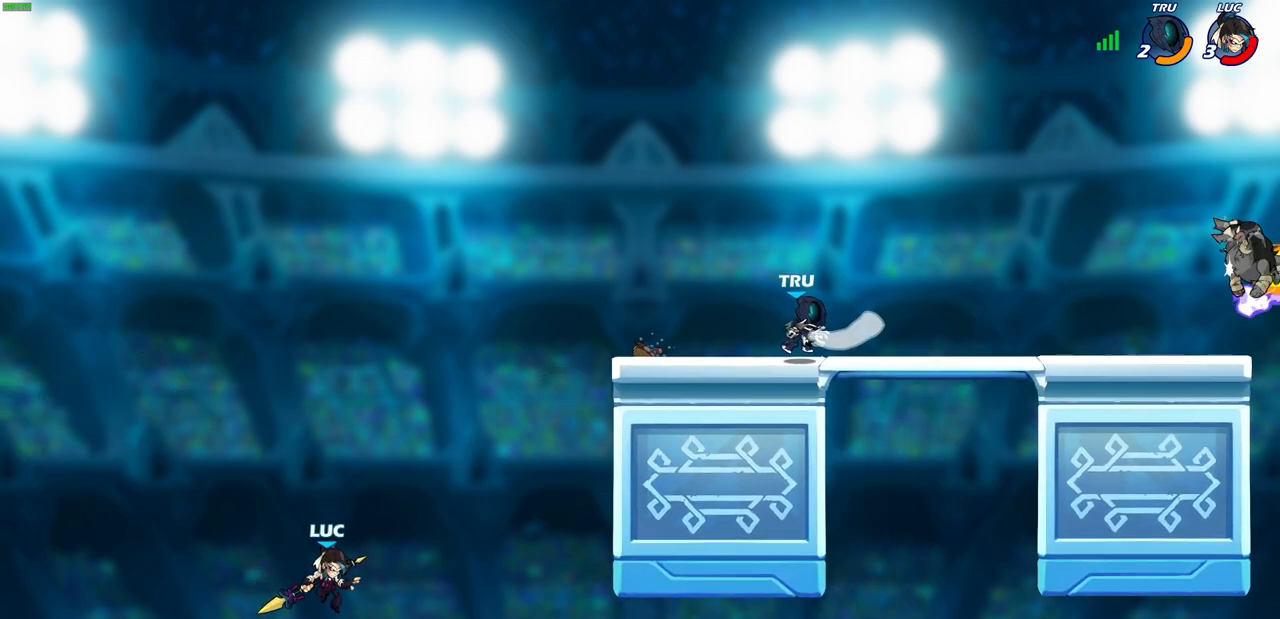
{"buttons": [], "left_stick": "up-right", "right_stick": "center", "events": [[167, "CROSS", "down"], [433, "CROSS", "up"], [450, "left_stick", "up-right"]]}
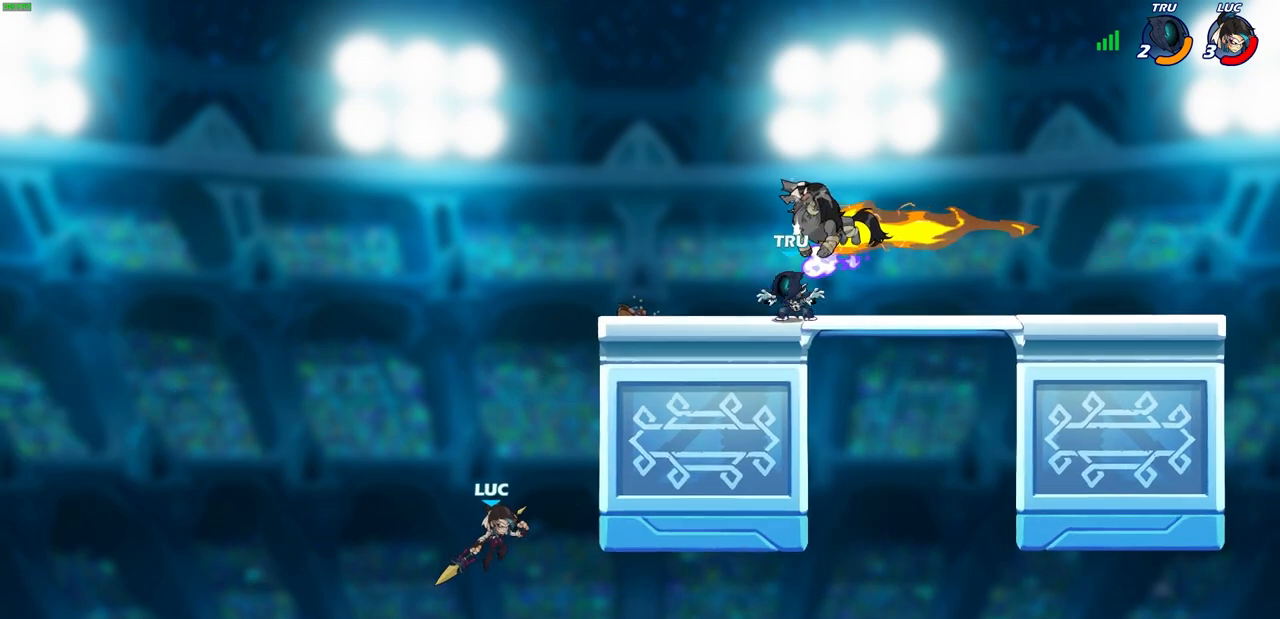
{"buttons": [], "left_stick": "left", "right_stick": "center", "events": [[150, "R1", "down"], [150, "R2", "down"], [400, "R1", "up"], [400, "R2", "up"], [433, "left_stick", "left"]]}
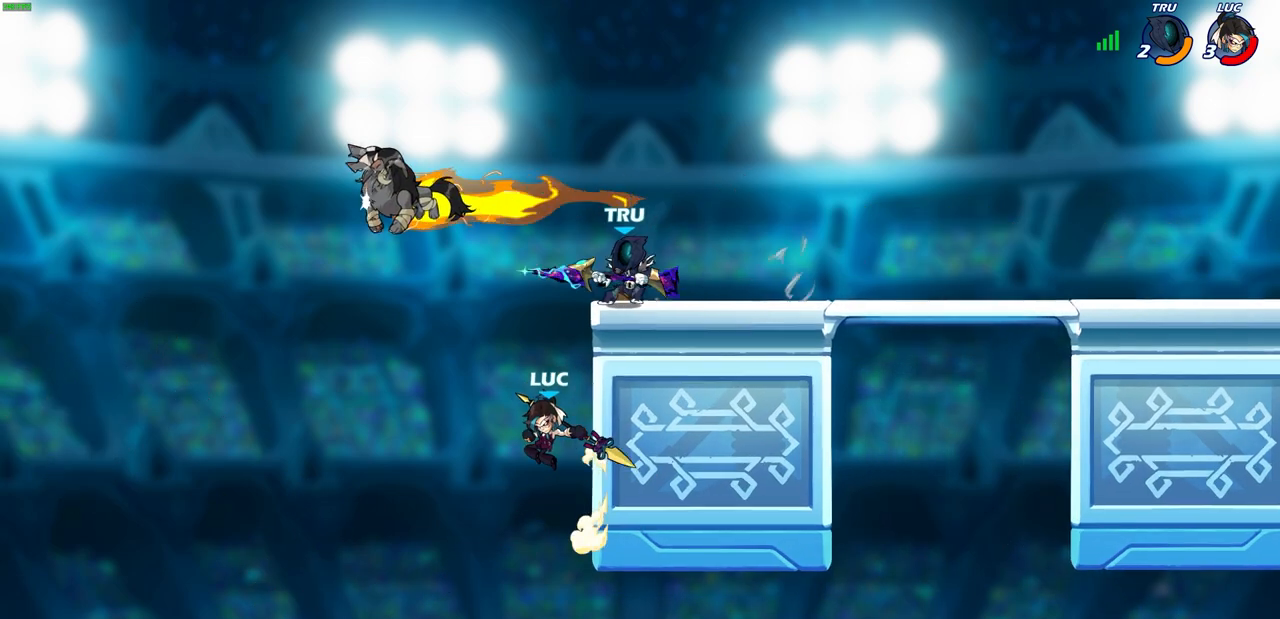
{"buttons": ["CIRCLE"], "left_stick": "up-right", "right_stick": "center", "events": [[167, "left_stick", "up-right"], [333, "CROSS", "down"], [433, "CIRCLE", "down"], [450, "CROSS", "up"]]}
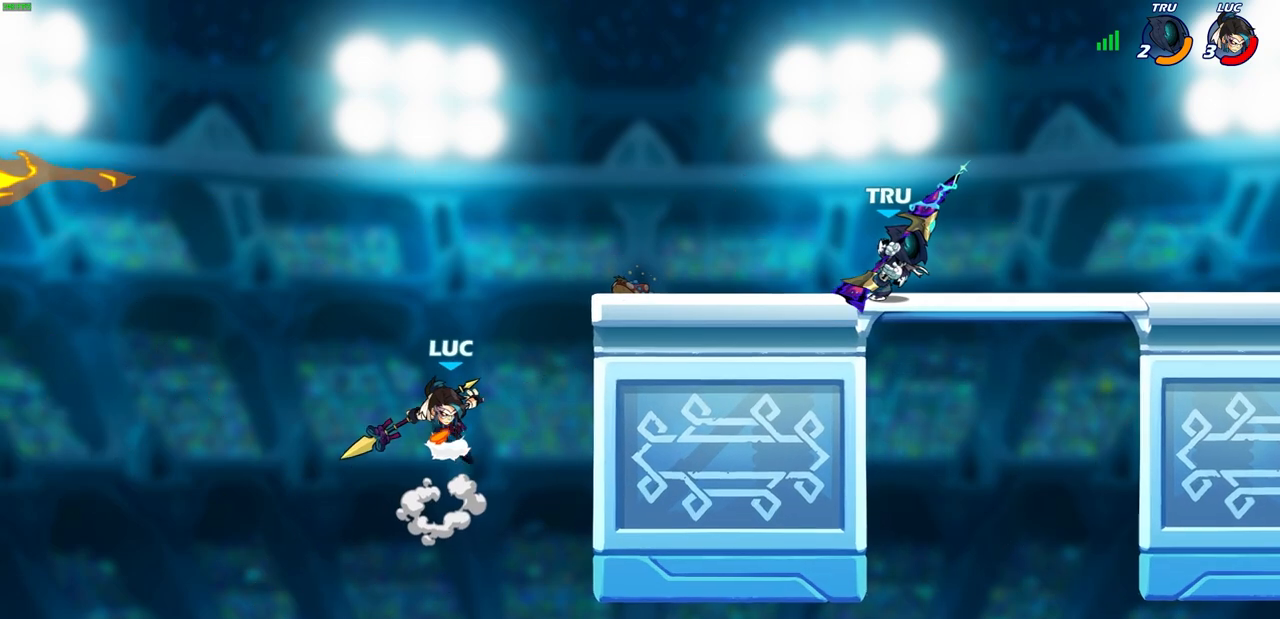
{"buttons": [], "left_stick": "up-left", "right_stick": "center", "events": [[200, "left_stick", "up-left"], [417, "CIRCLE", "up"]]}
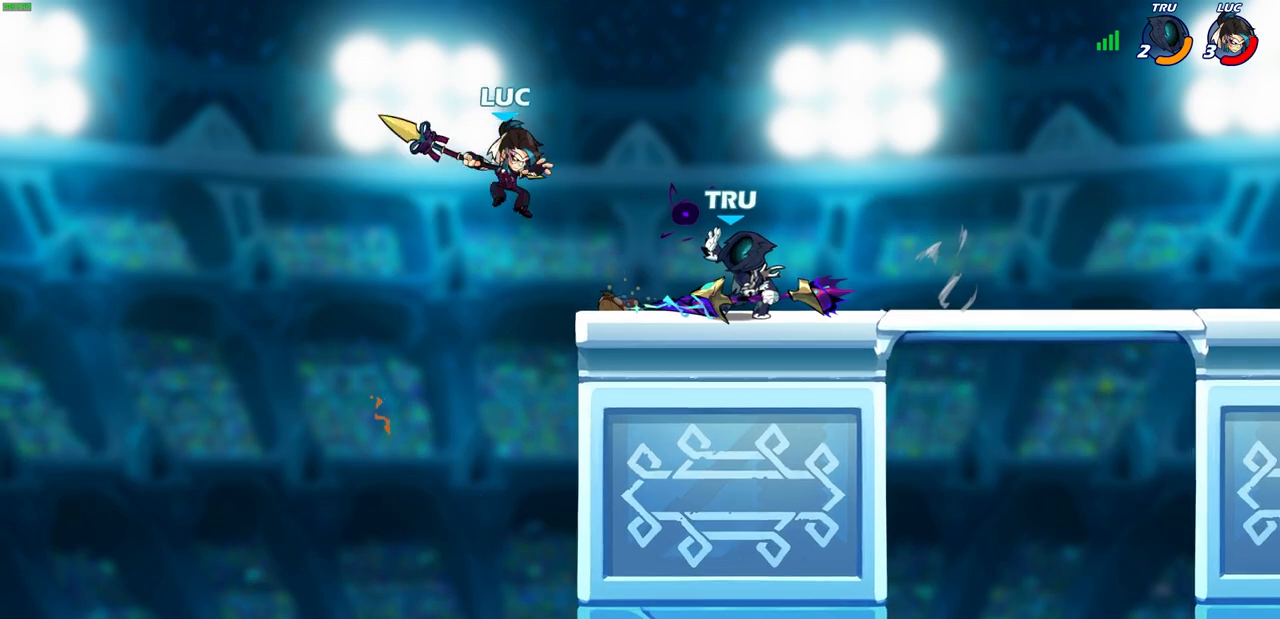
{"buttons": [], "left_stick": "right", "right_stick": "center", "events": [[150, "left_stick", "up"], [300, "left_stick", "right"]]}
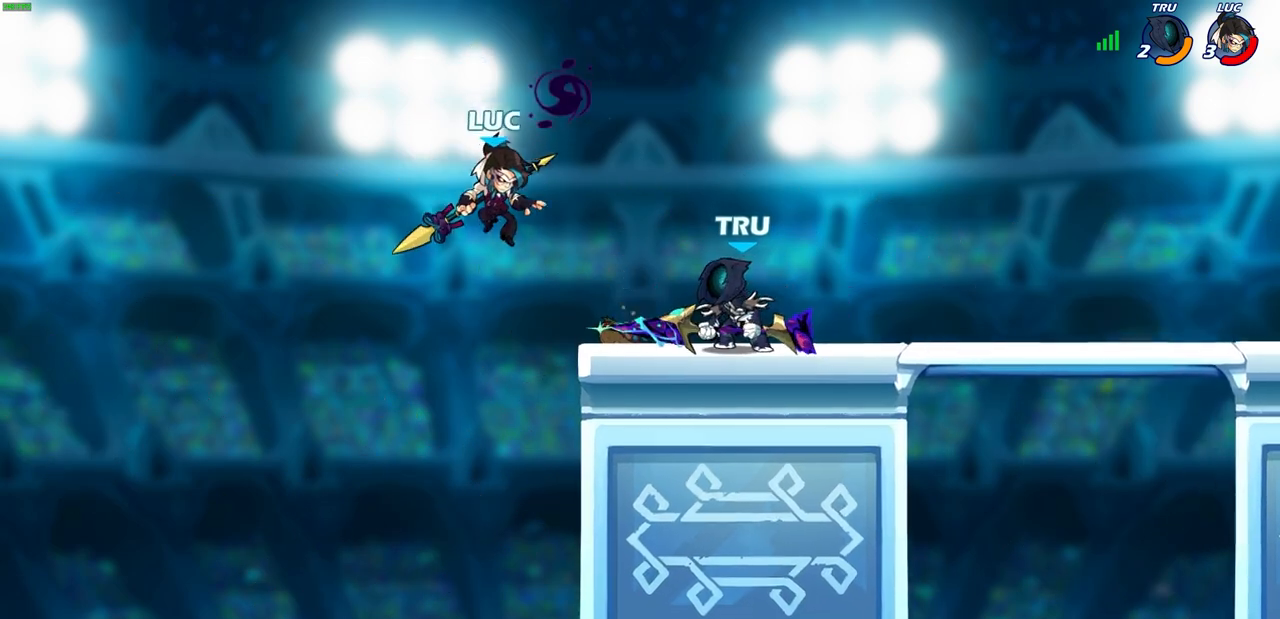
{"buttons": [], "left_stick": "center", "right_stick": "center", "events": [[133, "CROSS", "down"], [150, "left_stick", "down-right"], [183, "R1", "down"], [200, "CROSS", "up"], [250, "R1", "up"], [250, "left_stick", "center"]]}